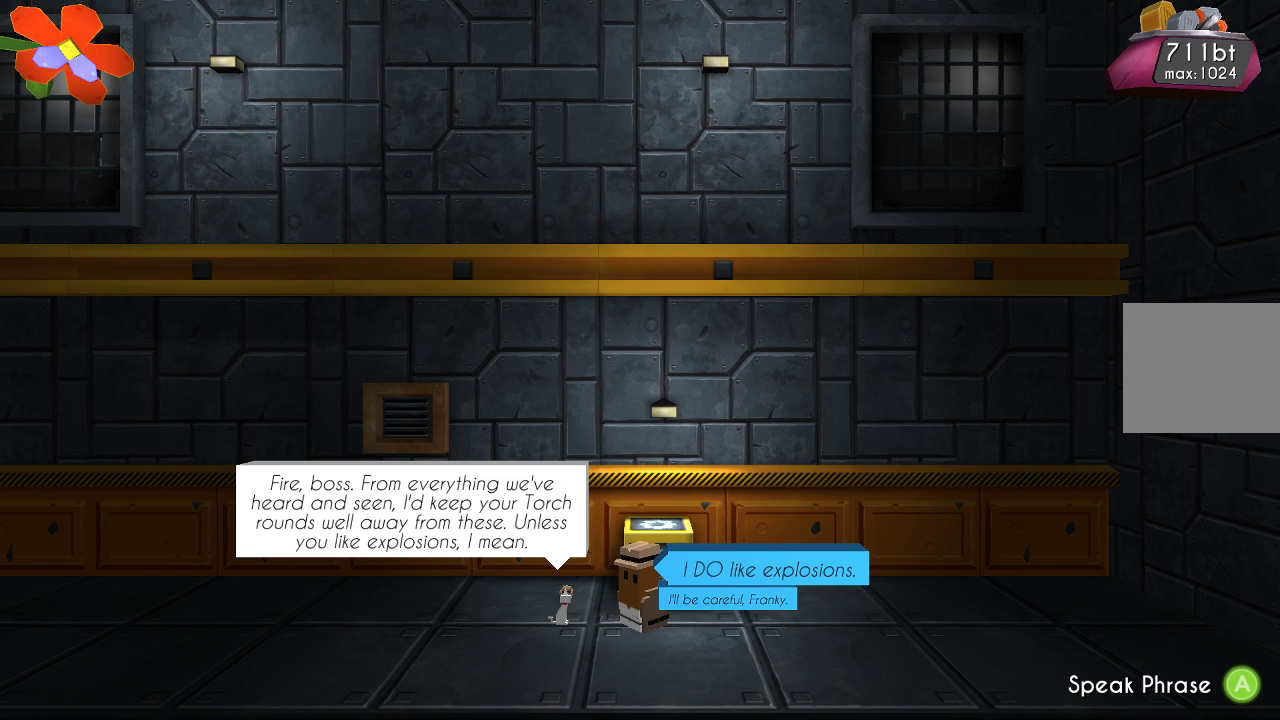
Gameplay with a controller (PlayStation layout); each line is a JSON object with the inputs held at the frame after it. "events" lists button and stick changes between this image and that frame as [ms after this image, input, new state], when the widget could be followed in between.
{"buttons": ["CROSS"], "left_stick": "center", "right_stick": "center", "events": [[500, "CROSS", "down"]]}
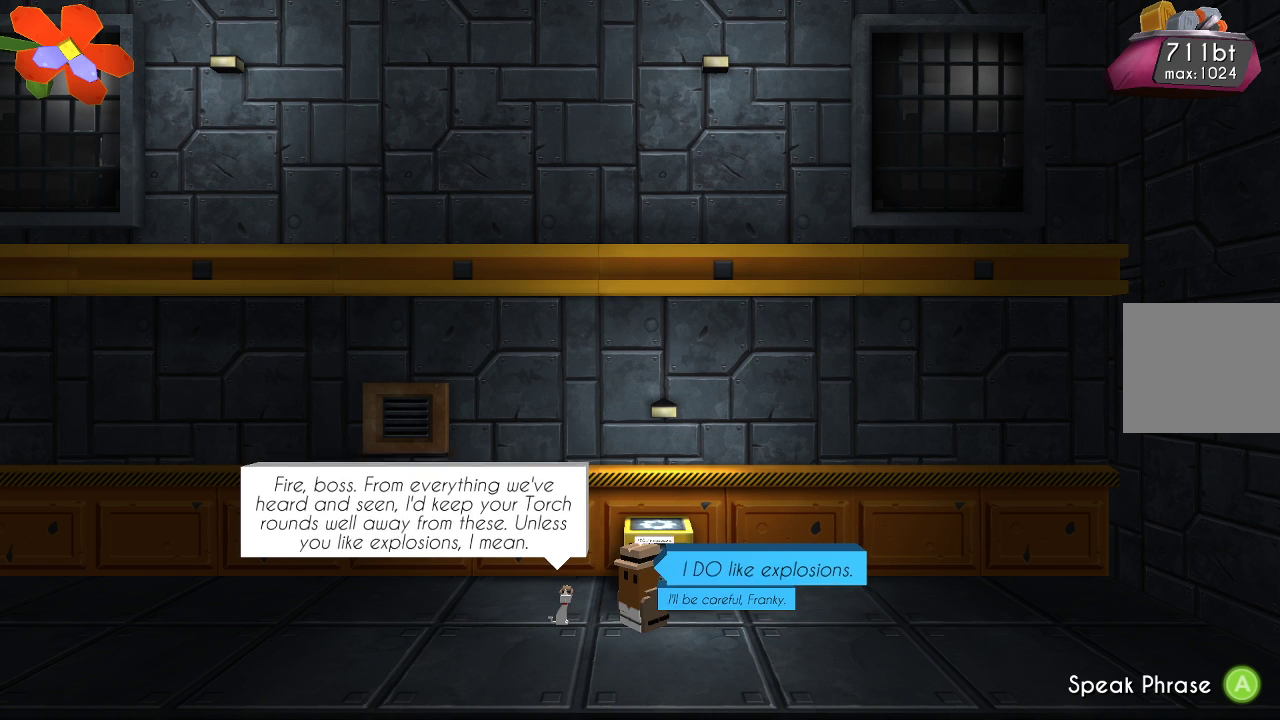
{"buttons": [], "left_stick": "center", "right_stick": "center", "events": [[100, "CROSS", "up"]]}
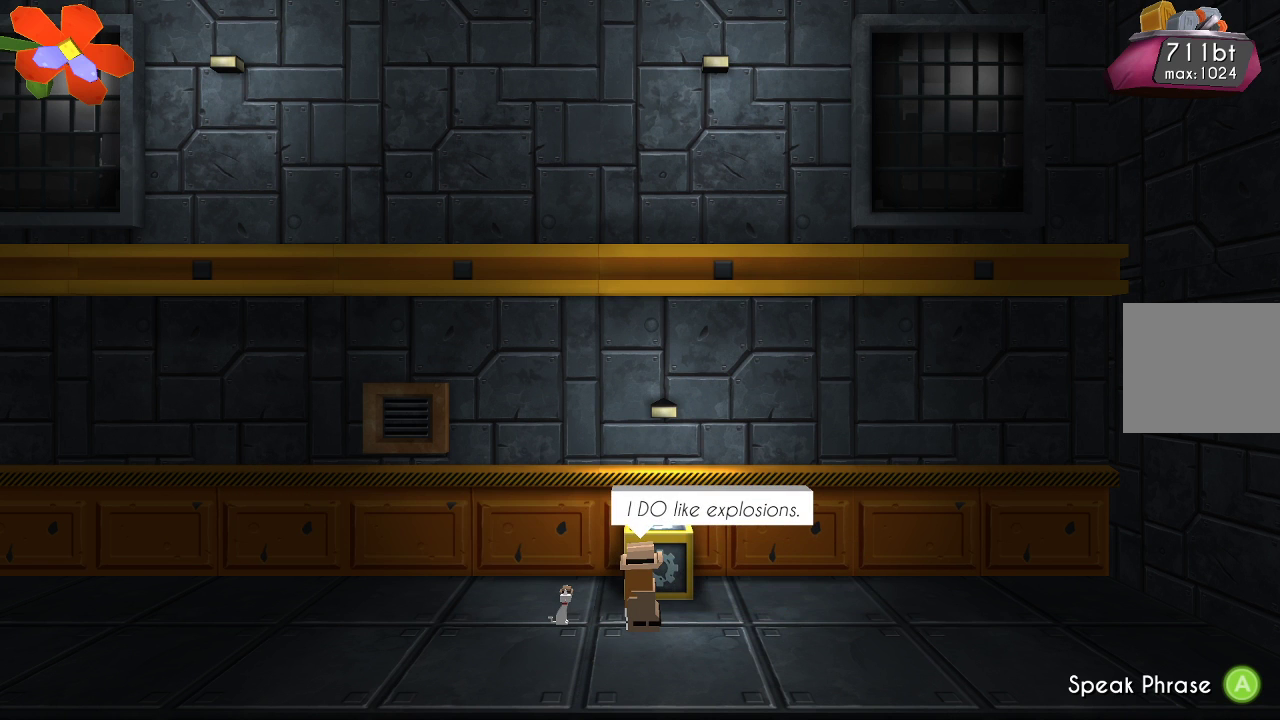
{"buttons": [], "left_stick": "center", "right_stick": "center", "events": []}
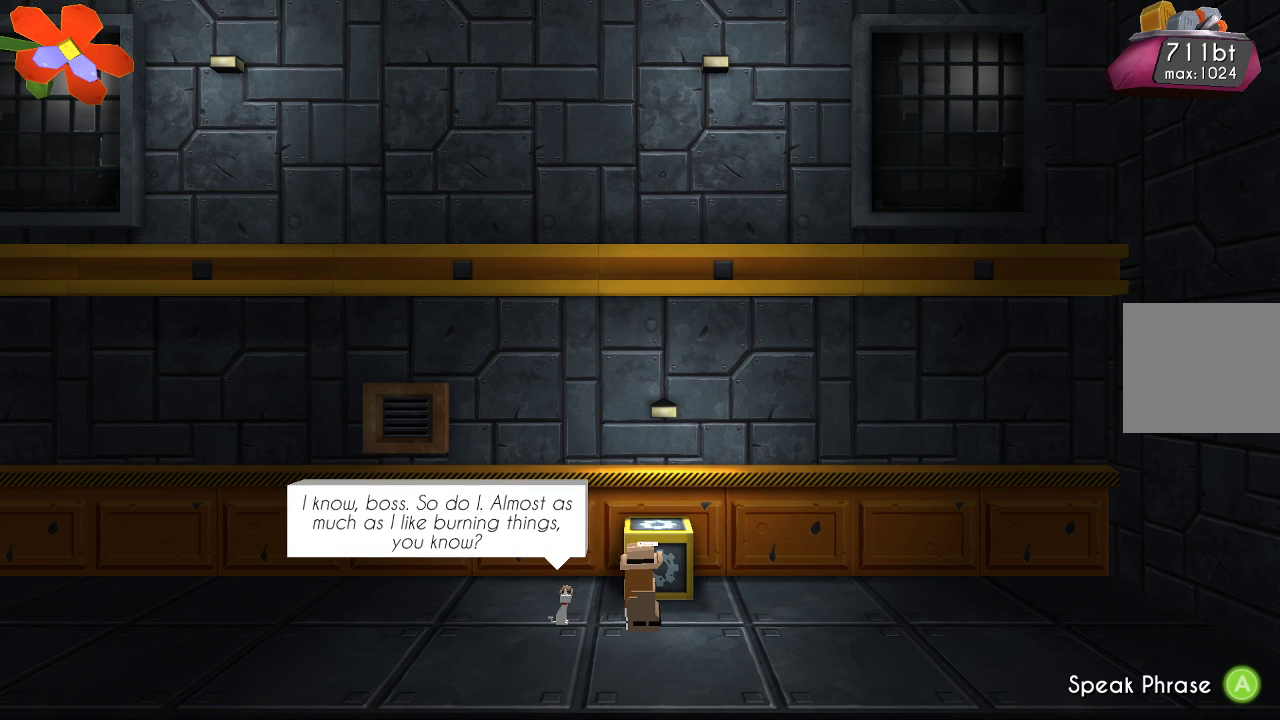
{"buttons": [], "left_stick": "center", "right_stick": "center", "events": []}
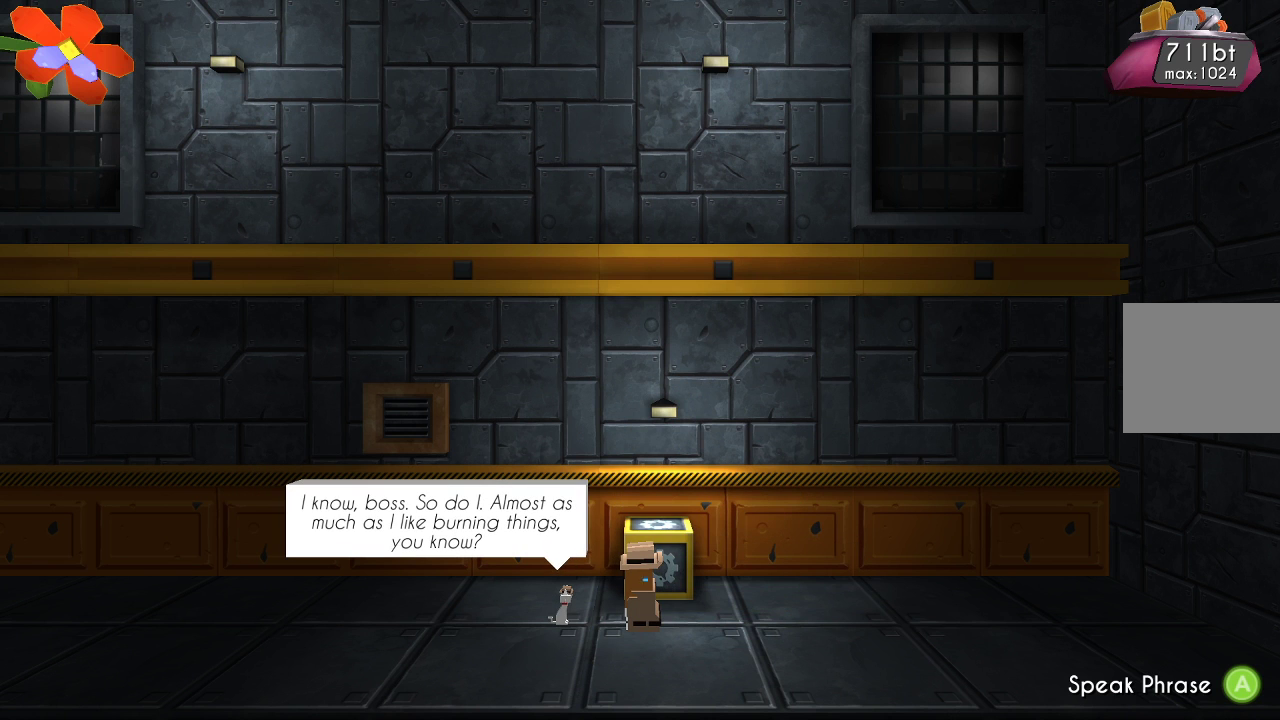
{"buttons": [], "left_stick": "center", "right_stick": "center", "events": []}
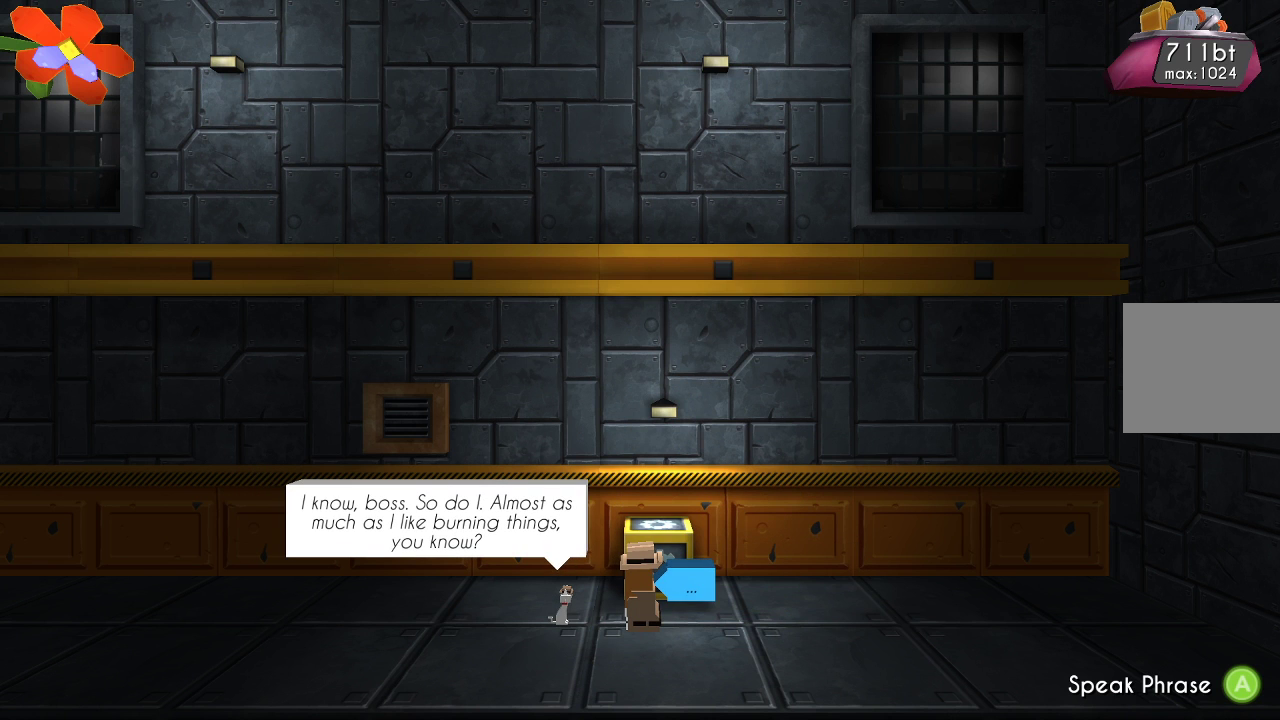
{"buttons": [], "left_stick": "center", "right_stick": "center", "events": []}
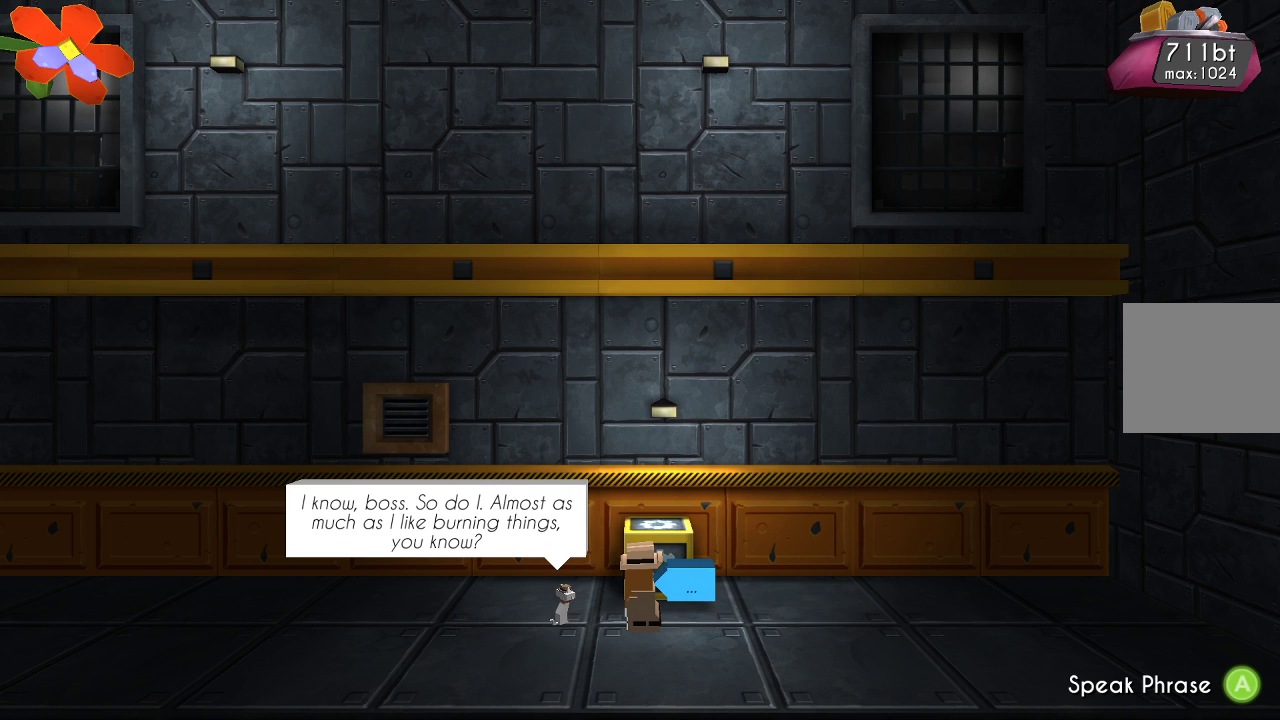
{"buttons": [], "left_stick": "center", "right_stick": "center", "events": []}
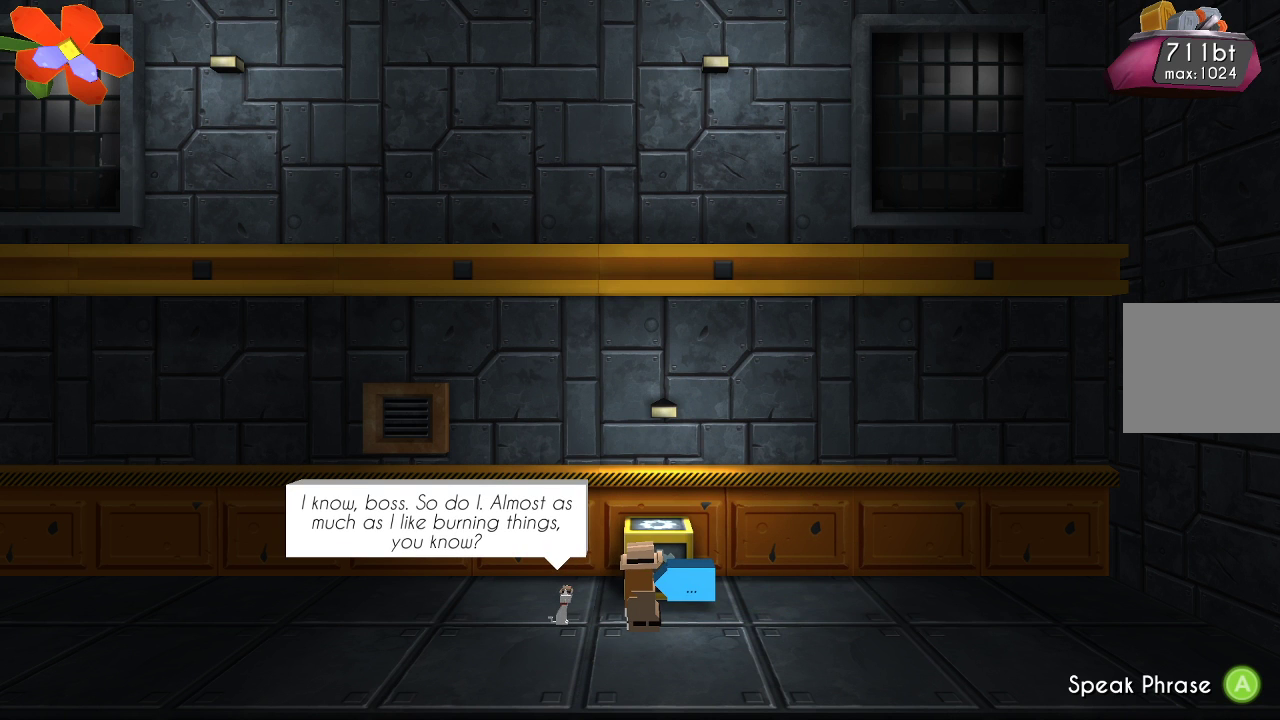
{"buttons": [], "left_stick": "center", "right_stick": "center", "events": [[333, "CROSS", "down"], [433, "CROSS", "up"]]}
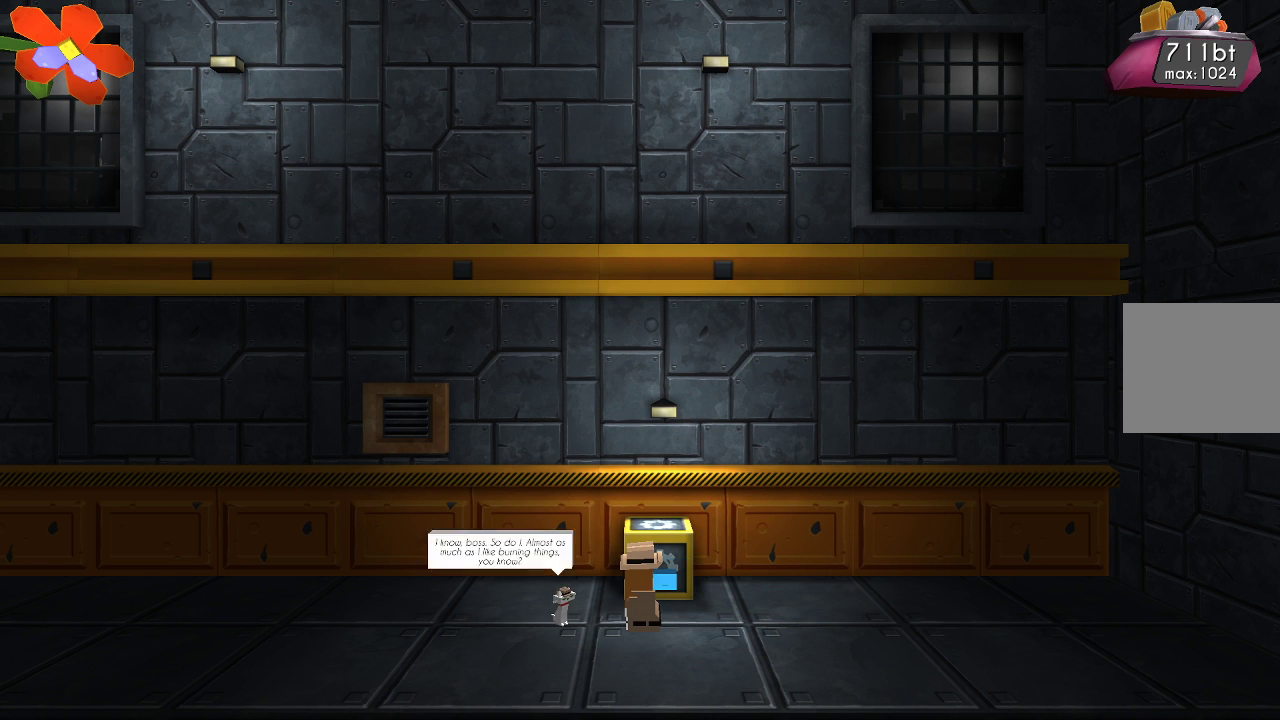
{"buttons": [], "left_stick": "center", "right_stick": "center", "events": []}
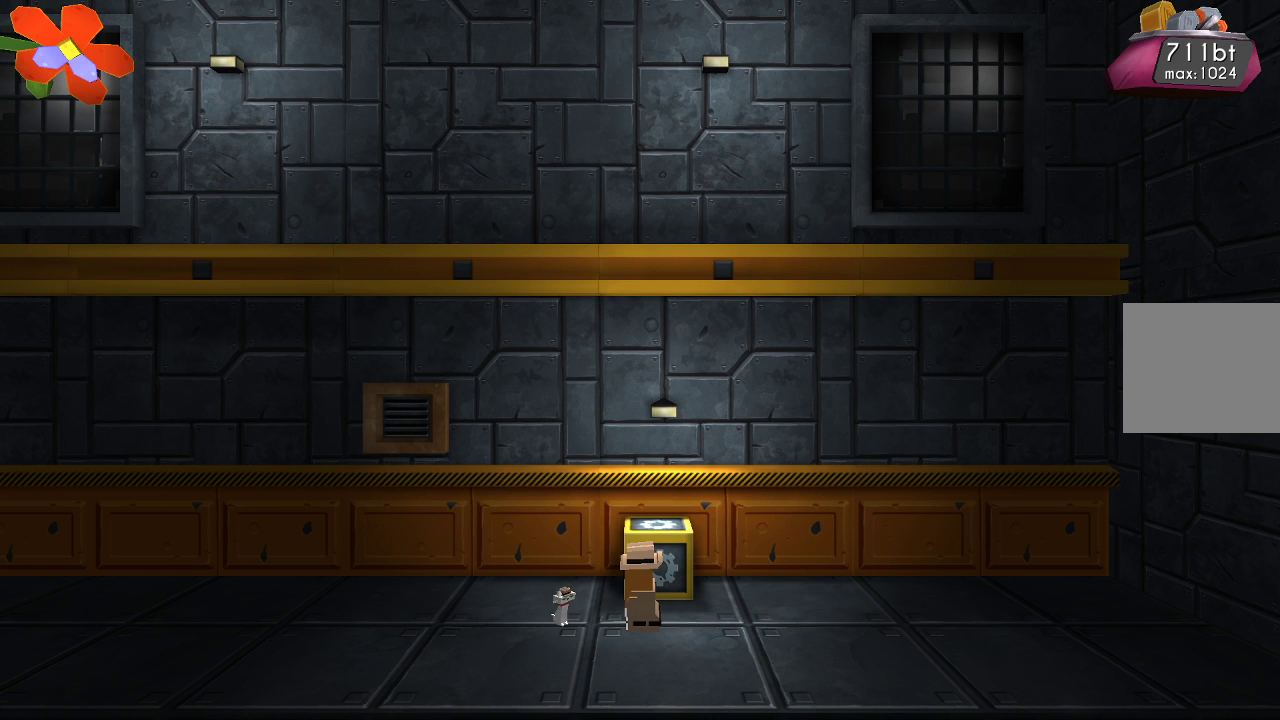
{"buttons": [], "left_stick": "left", "right_stick": "center", "events": [[100, "left_stick", "left"]]}
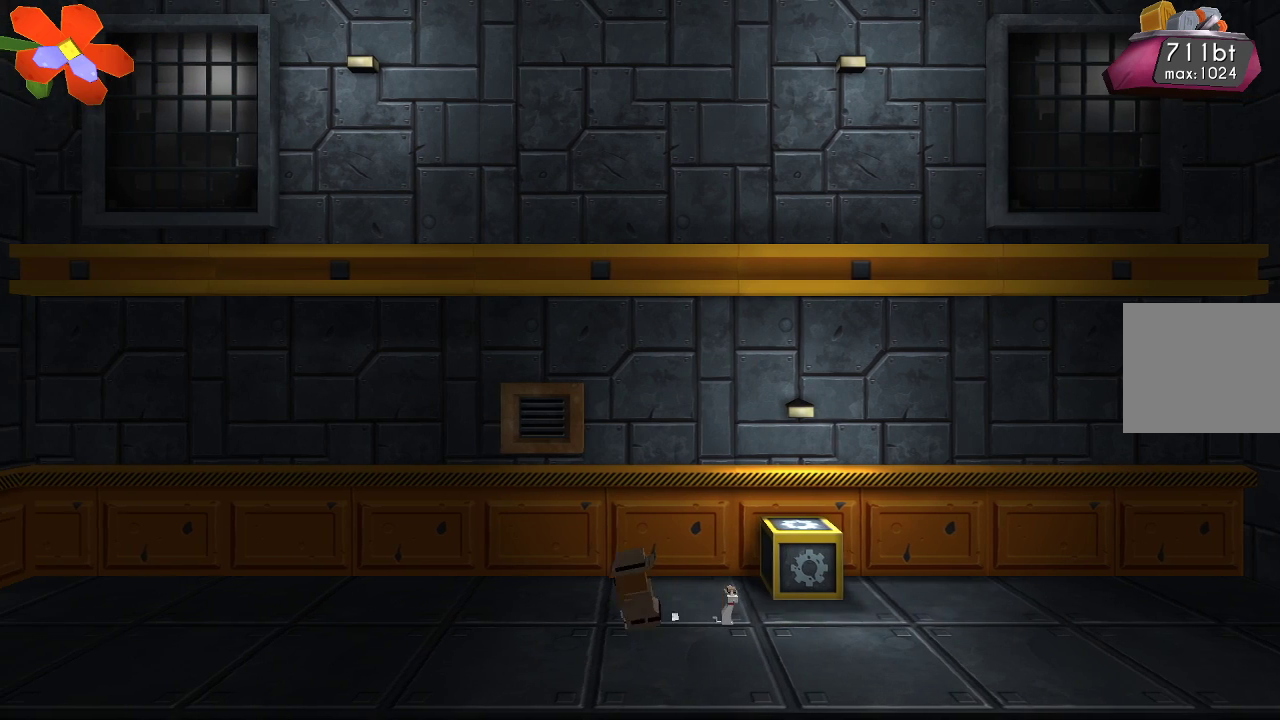
{"buttons": [], "left_stick": "left", "right_stick": "center", "events": []}
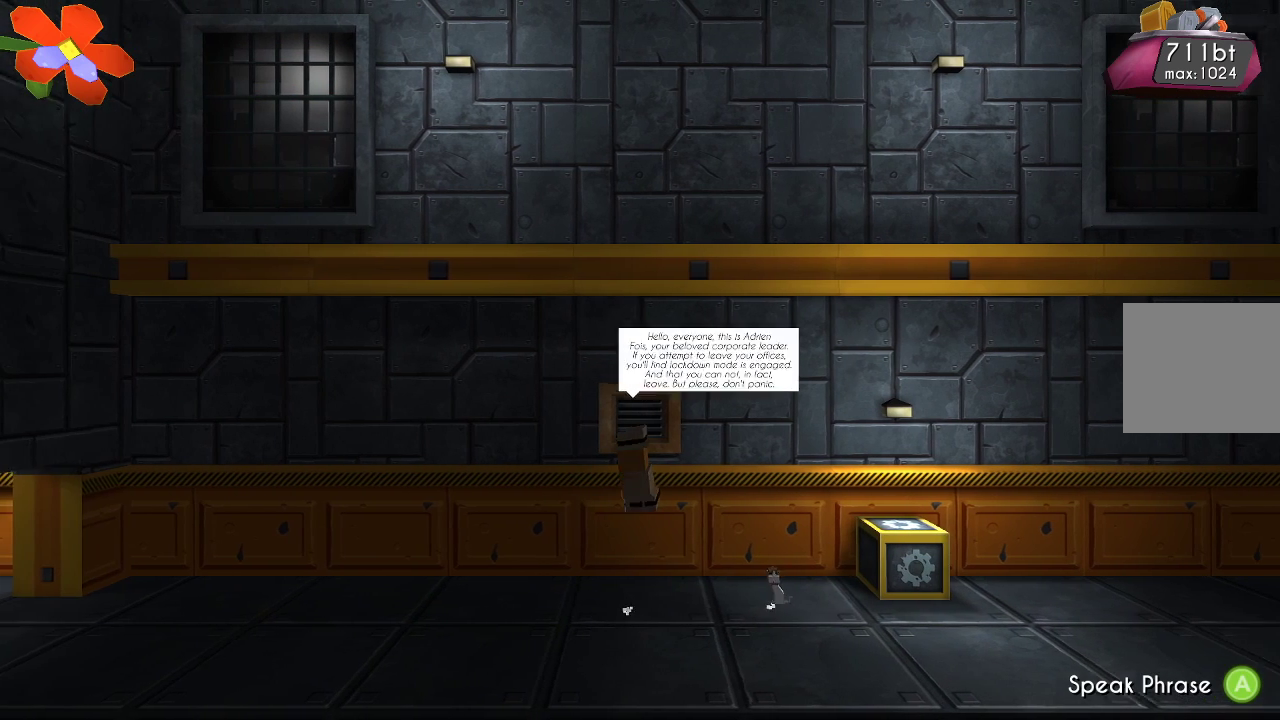
{"buttons": [], "left_stick": "left", "right_stick": "center", "events": []}
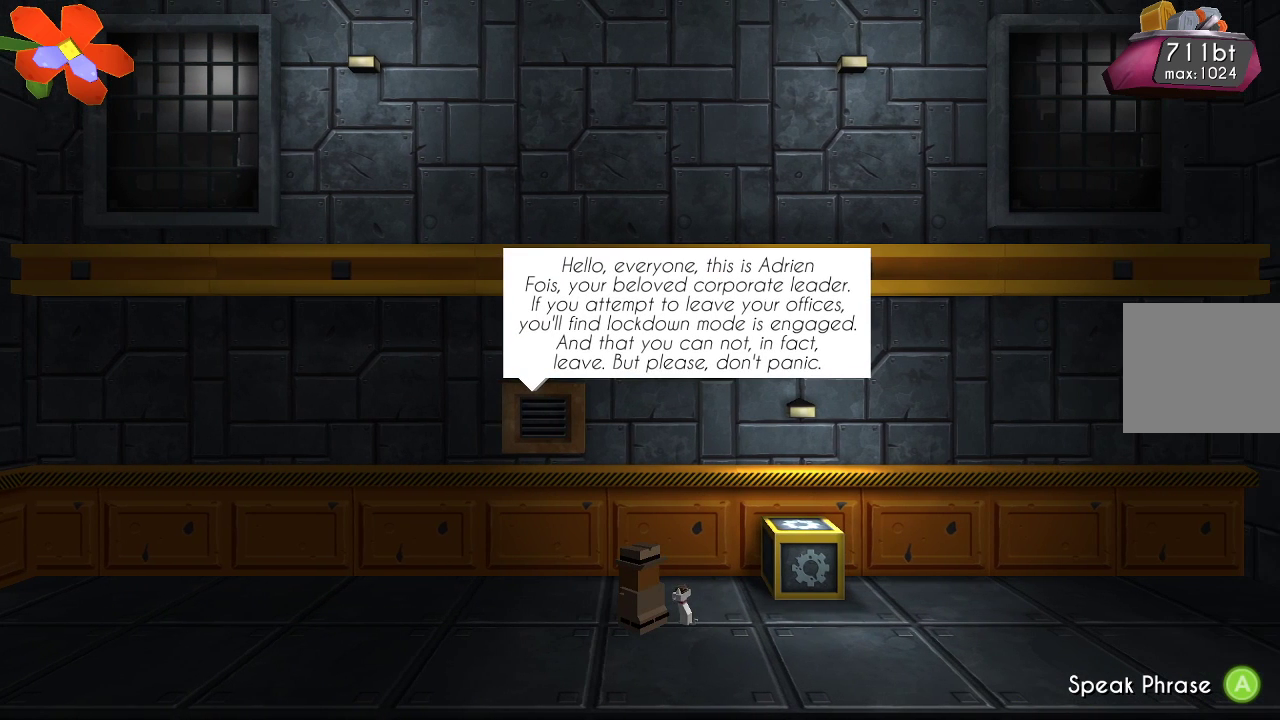
{"buttons": [], "left_stick": "center", "right_stick": "center", "events": [[67, "left_stick", "center"]]}